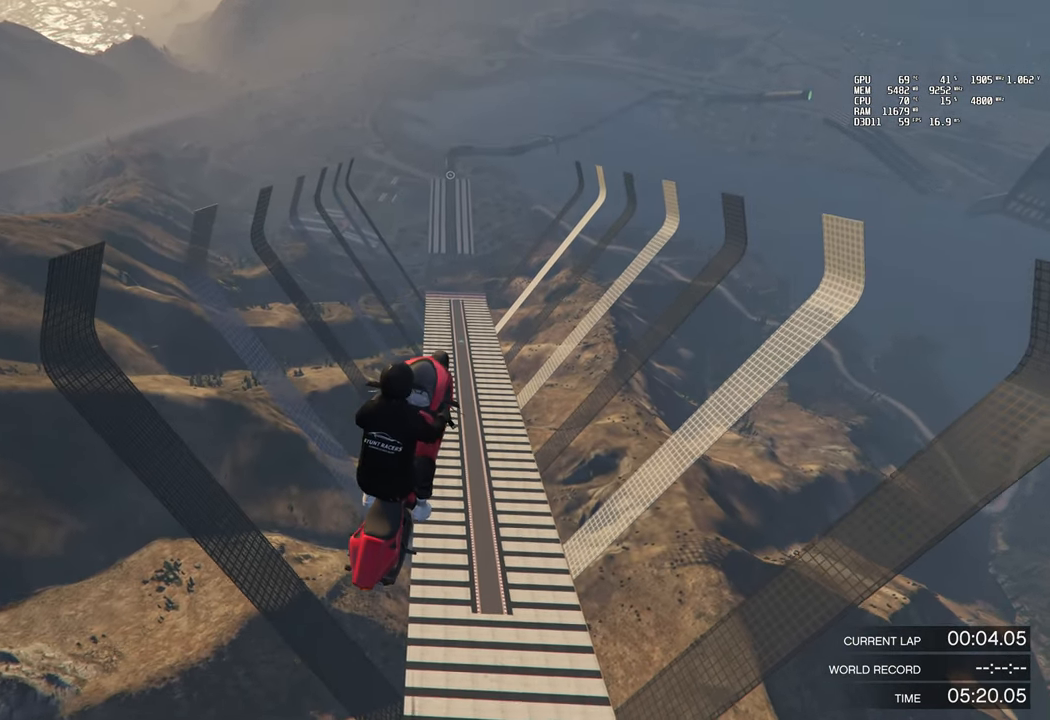
Gameplay with a controller (PlayStation layout); each line is a JSON object with the inputs held at the frame after it. "events" lists button and stick changes between this image and that frame as [ms after this image, input, new state], when the widget could be followed in between. Not read: right_stick.
{"buttons": ["R2"], "left_stick": "down-right", "events": [[200, "left_stick", "down-right"]]}
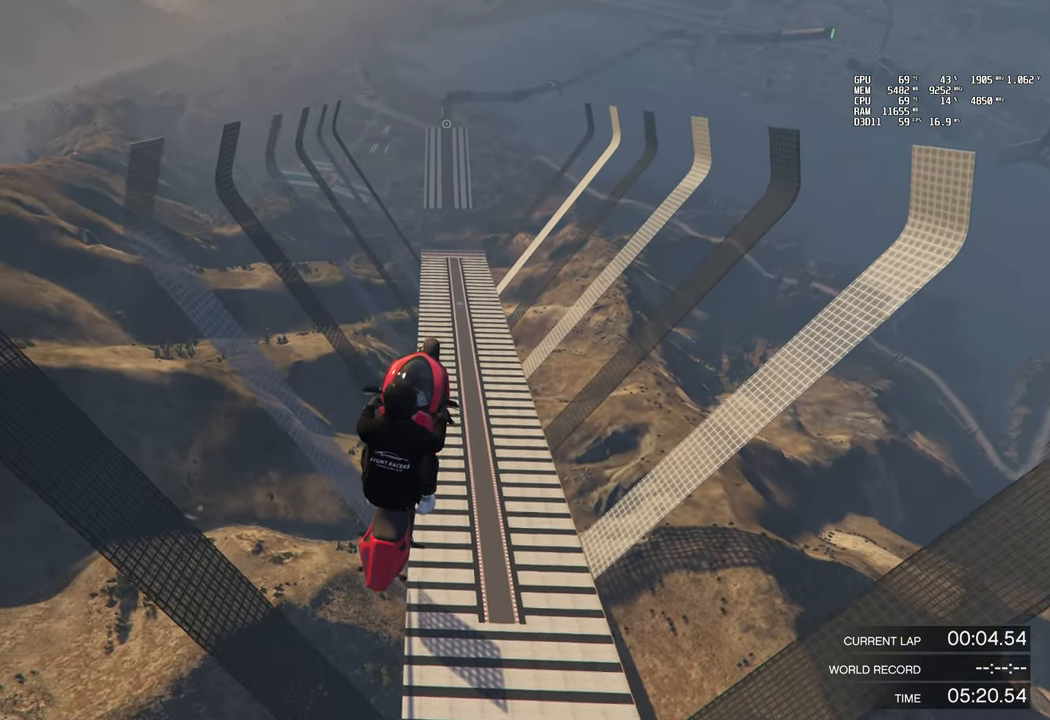
{"buttons": ["R2"], "left_stick": "center", "events": [[300, "left_stick", "down"], [483, "left_stick", "center"]]}
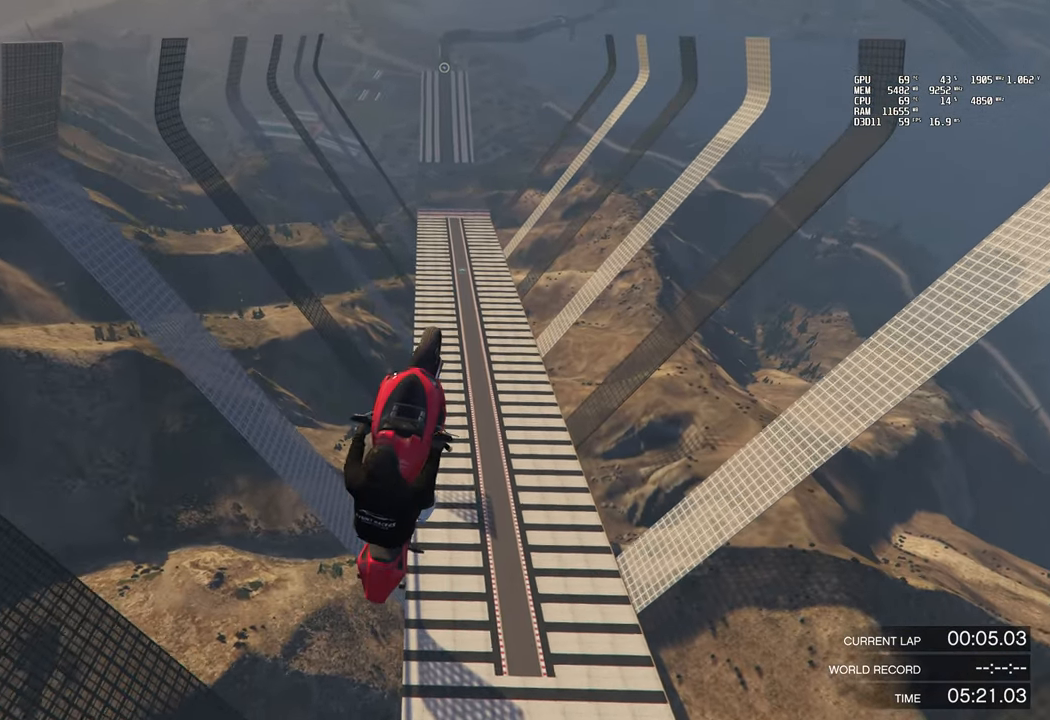
{"buttons": ["R2"], "left_stick": "down", "events": [[17, "left_stick", "up"], [384, "left_stick", "down"]]}
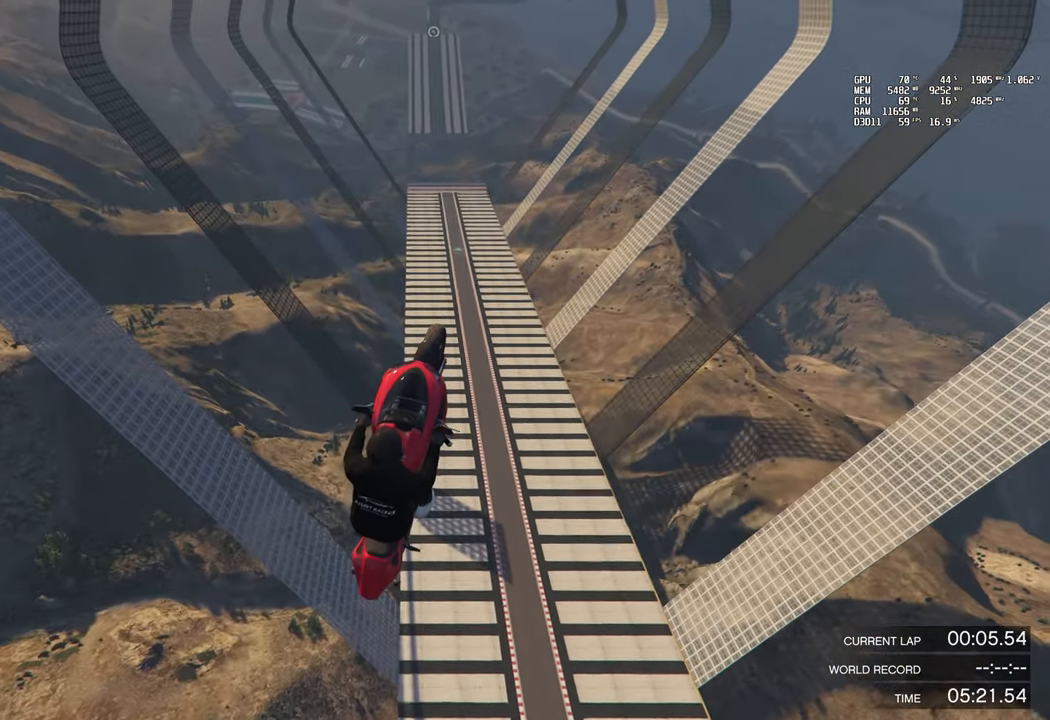
{"buttons": ["R2"], "left_stick": "down", "events": [[217, "left_stick", "up"], [400, "left_stick", "down"]]}
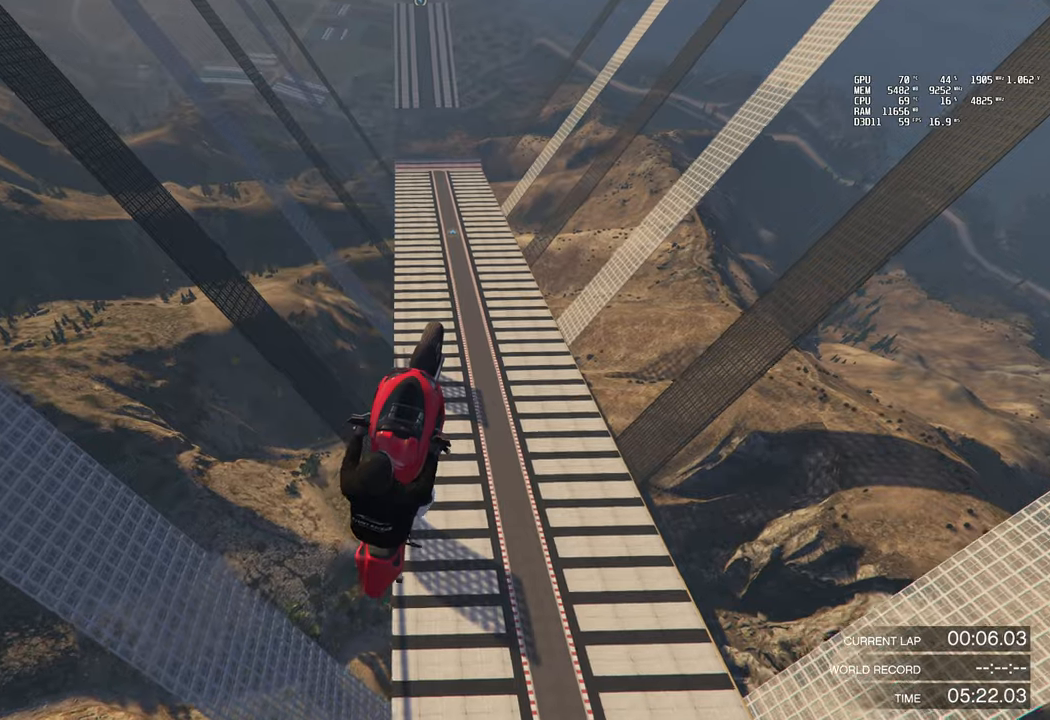
{"buttons": ["R2"], "left_stick": "down-right", "events": [[234, "left_stick", "center"], [317, "left_stick", "down-right"]]}
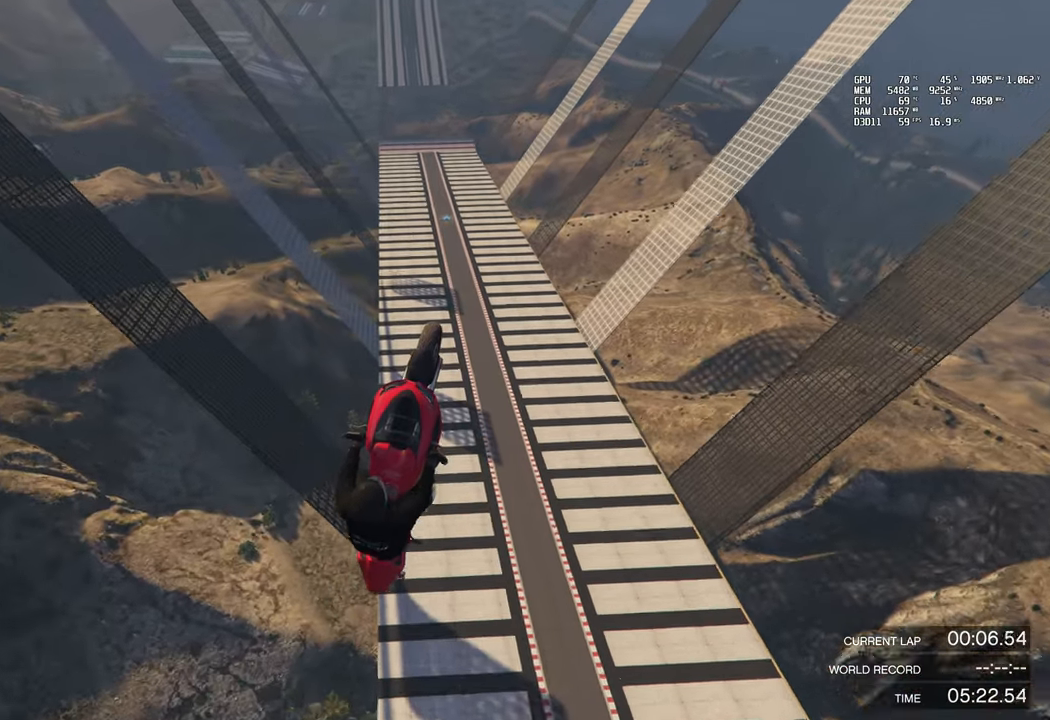
{"buttons": ["R2"], "left_stick": "up-right", "events": [[67, "left_stick", "up-left"], [217, "left_stick", "down-left"], [284, "left_stick", "down"], [467, "left_stick", "up-right"]]}
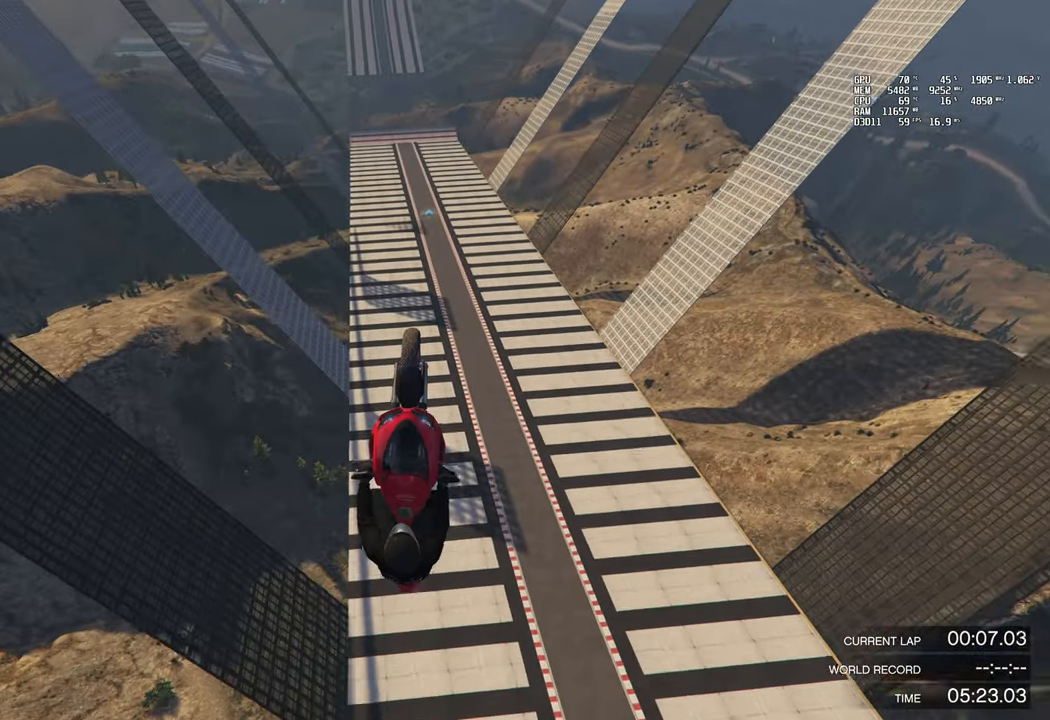
{"buttons": ["R2"], "left_stick": "center", "events": [[251, "left_stick", "up-left"], [401, "left_stick", "up-right"], [501, "left_stick", "center"]]}
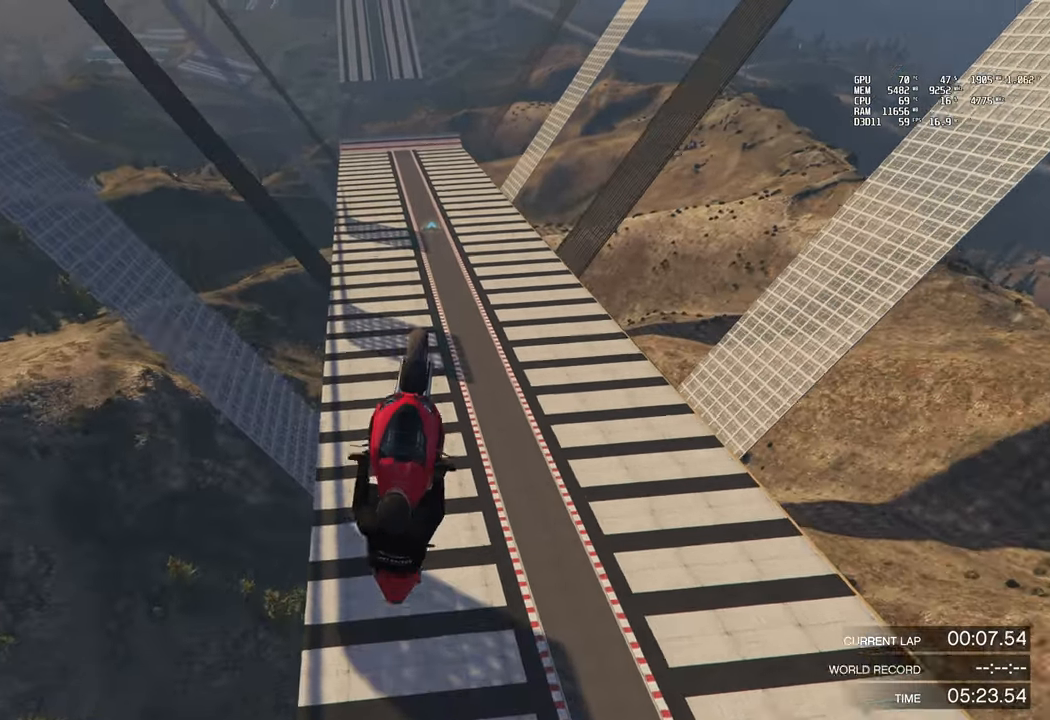
{"buttons": ["R2"], "left_stick": "down", "events": [[17, "left_stick", "down"]]}
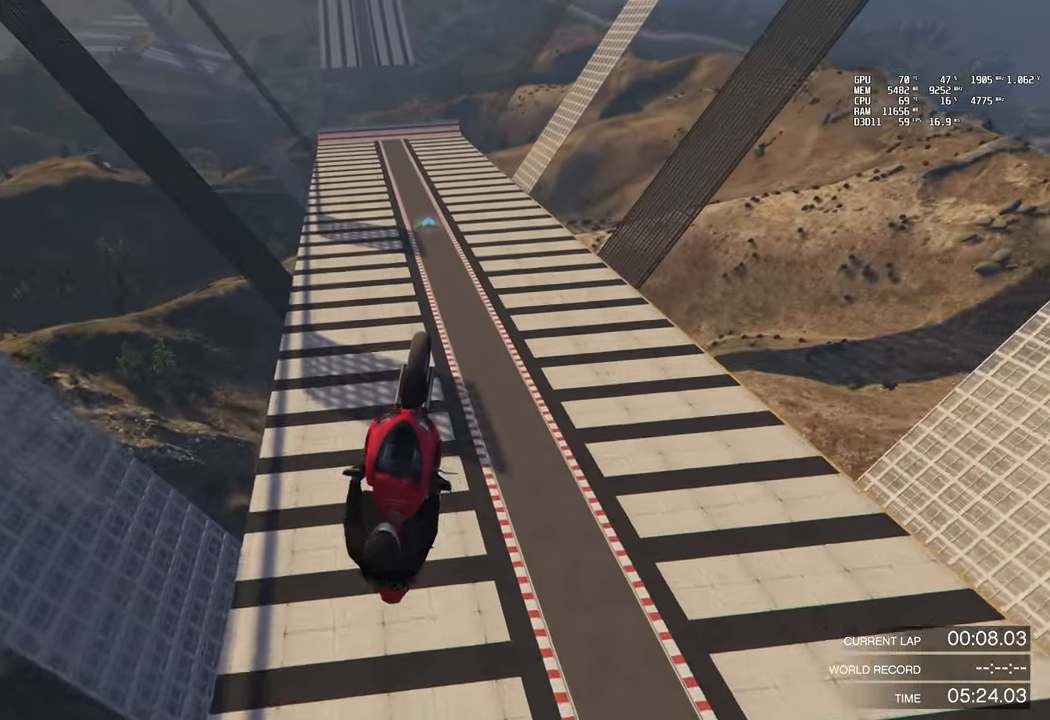
{"buttons": ["R2"], "left_stick": "up", "events": [[284, "left_stick", "up"]]}
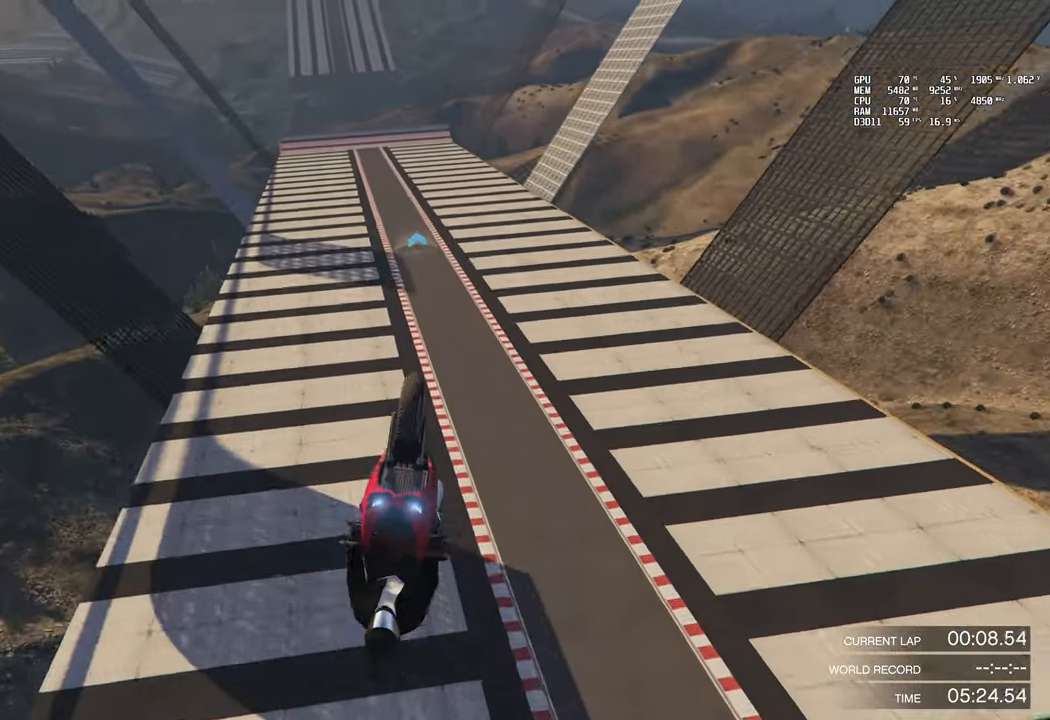
{"buttons": ["R2"], "left_stick": "down", "events": [[233, "left_stick", "right"], [450, "left_stick", "down"]]}
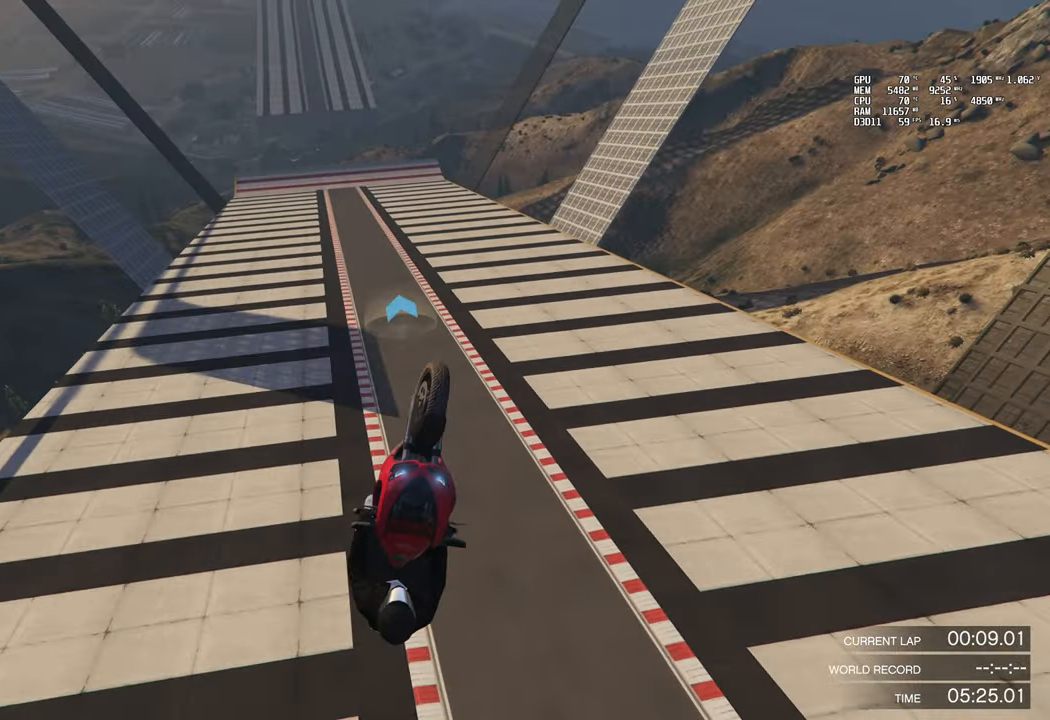
{"buttons": ["R2"], "left_stick": "left", "events": [[117, "left_stick", "down-left"], [383, "left_stick", "left"]]}
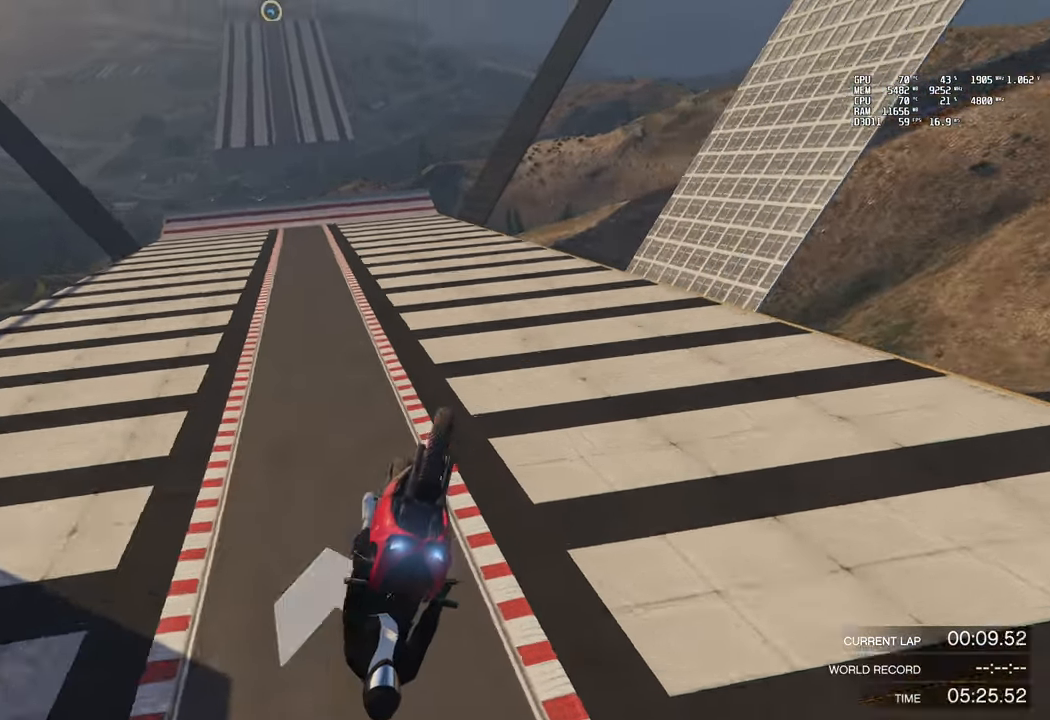
{"buttons": ["R2"], "left_stick": "right", "events": [[67, "left_stick", "up"], [234, "left_stick", "up-right"], [401, "left_stick", "right"]]}
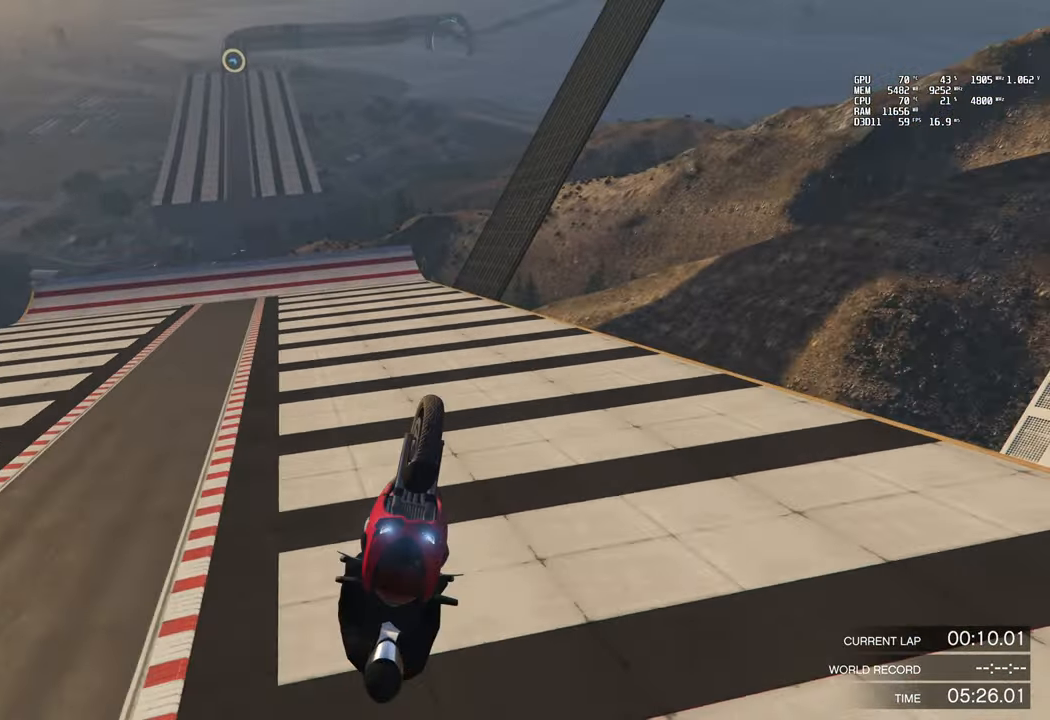
{"buttons": ["R2"], "left_stick": "down-left", "events": [[250, "left_stick", "down"], [400, "left_stick", "down-left"]]}
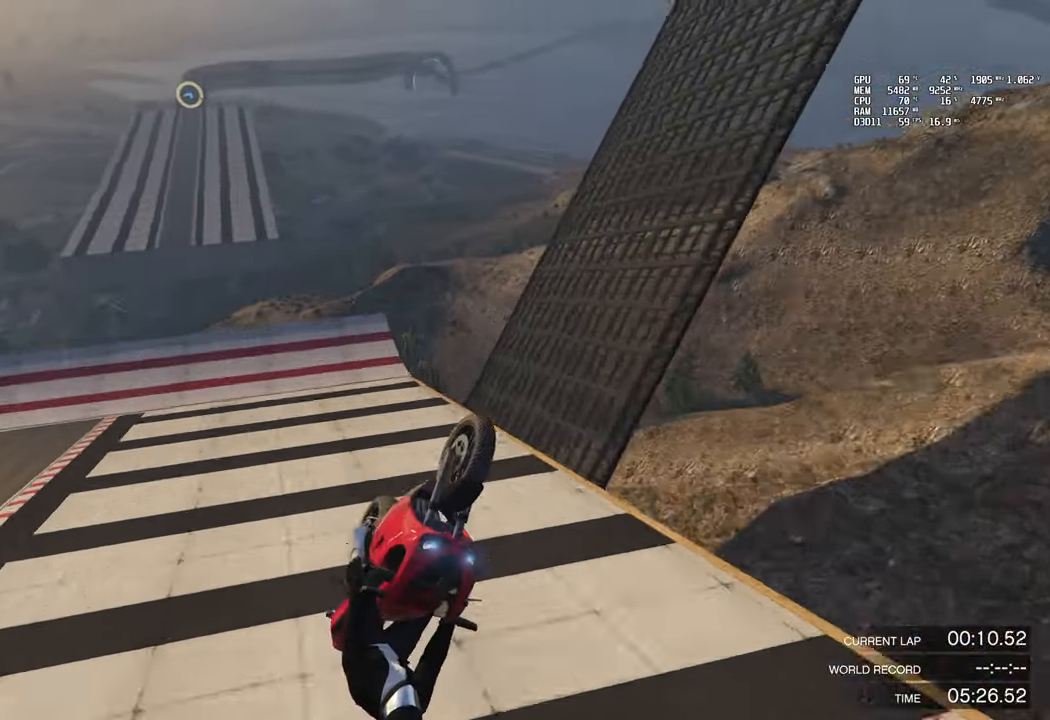
{"buttons": ["R2"], "left_stick": "up-right", "events": [[34, "left_stick", "left"], [150, "left_stick", "up-left"], [467, "left_stick", "up-right"]]}
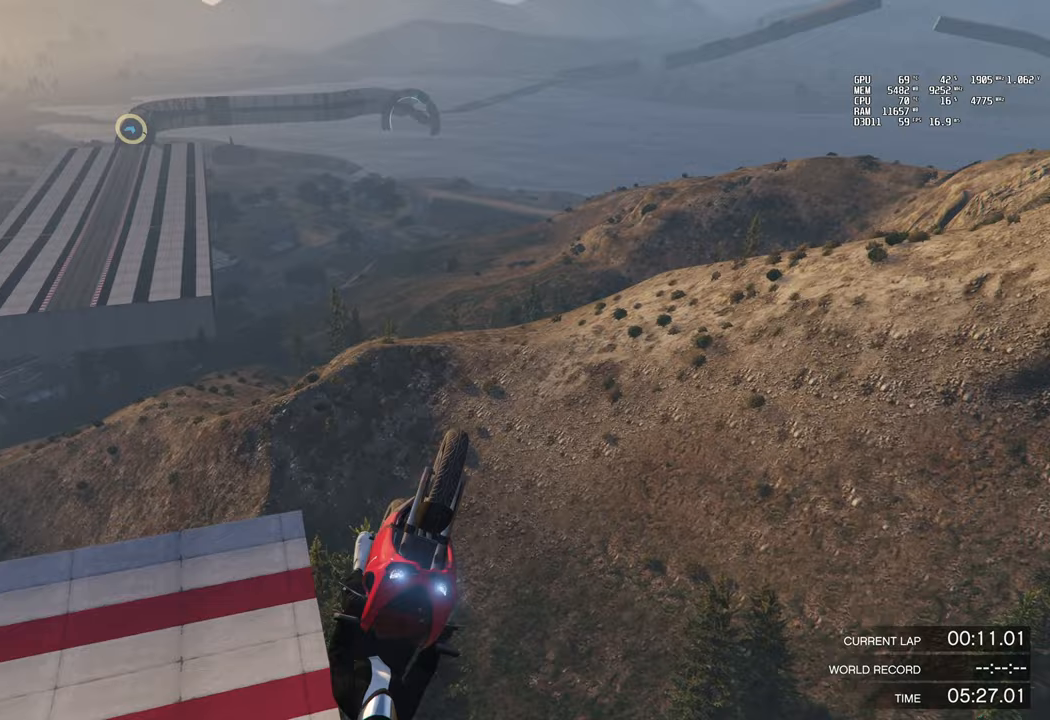
{"buttons": ["R2"], "left_stick": "down", "events": [[133, "left_stick", "right"], [317, "left_stick", "down-right"], [484, "left_stick", "down"]]}
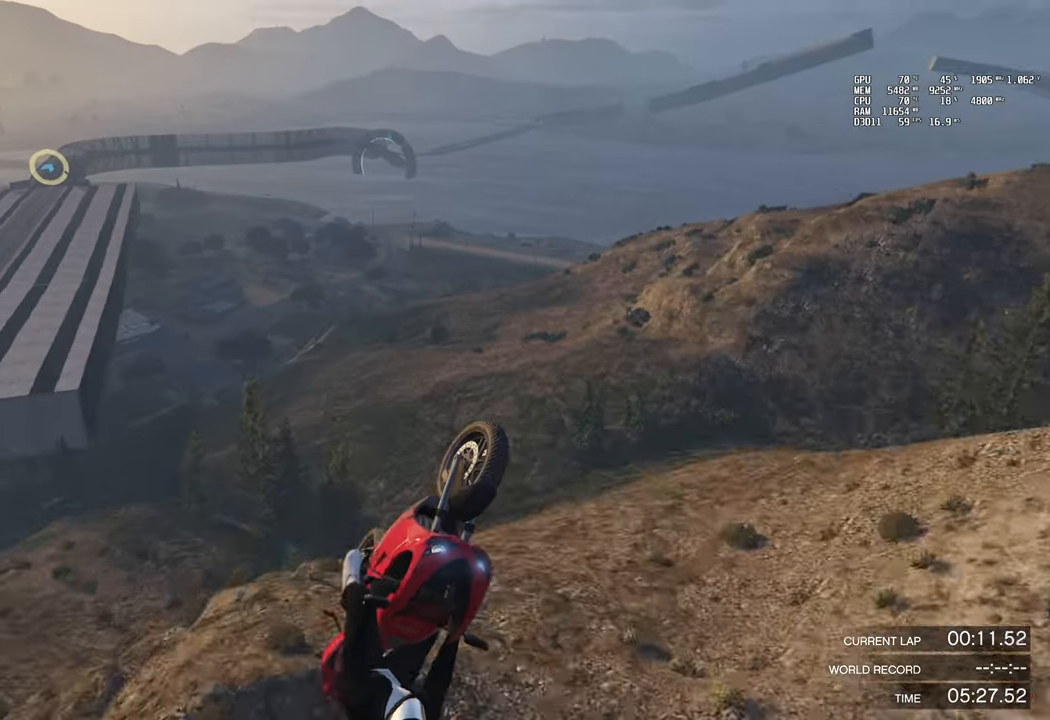
{"buttons": ["R2"], "left_stick": "up-left", "events": [[116, "left_stick", "down-left"], [316, "left_stick", "left"], [450, "left_stick", "up-left"]]}
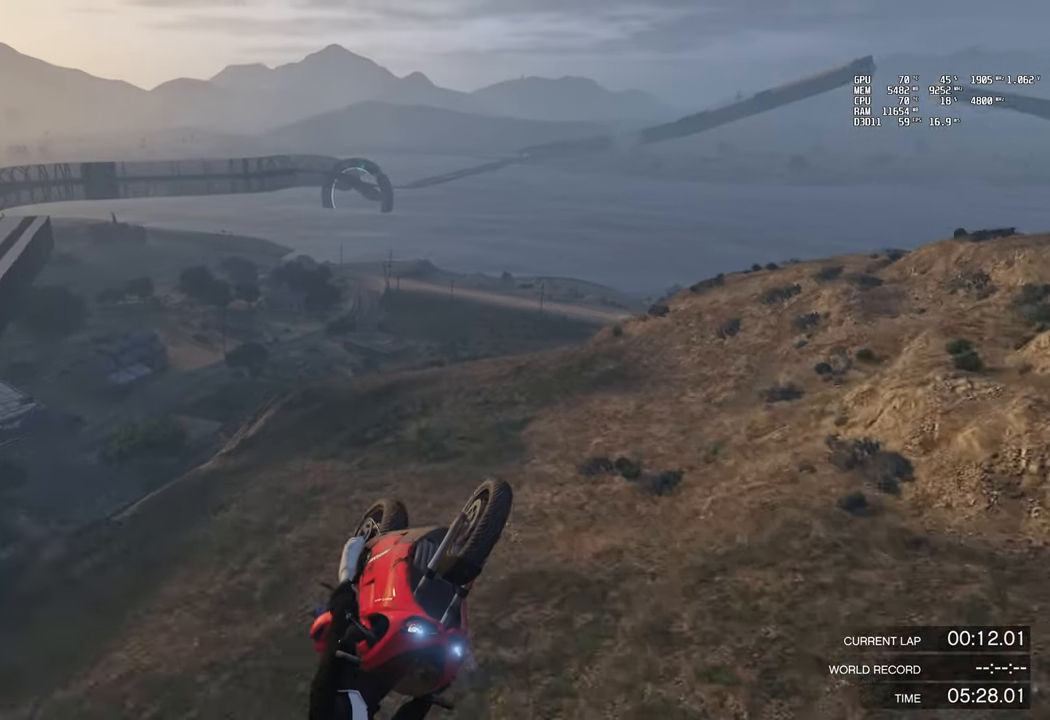
{"buttons": ["R2"], "left_stick": "up-left", "events": []}
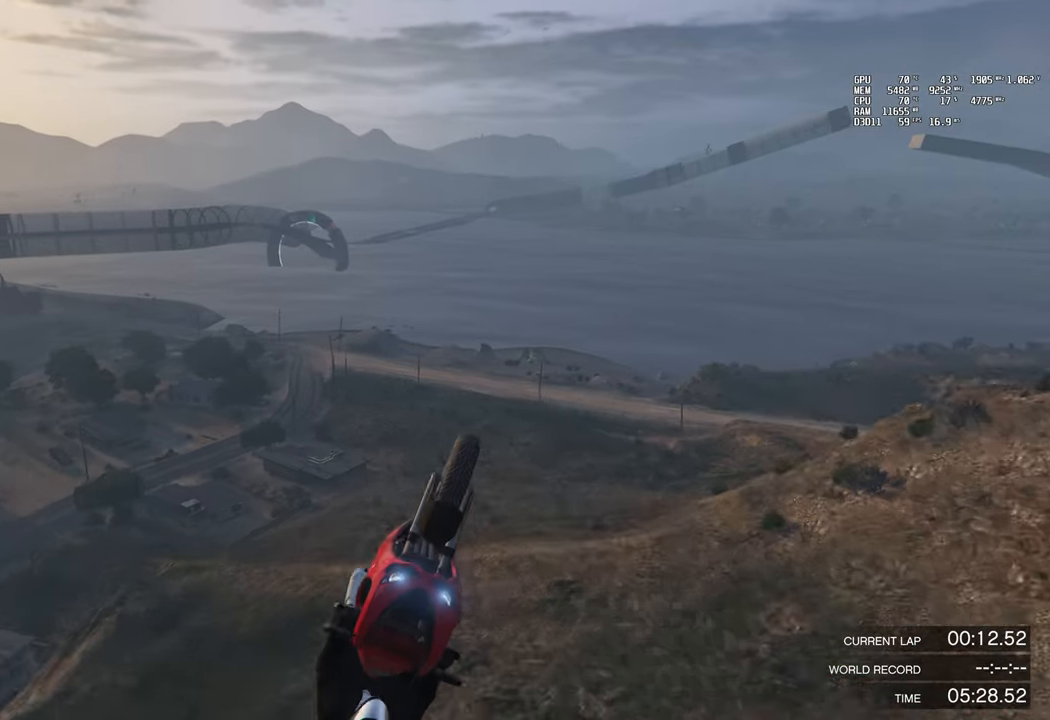
{"buttons": ["R2"], "left_stick": "down", "events": [[166, "left_stick", "down-left"], [233, "left_stick", "down-right"], [450, "left_stick", "down"]]}
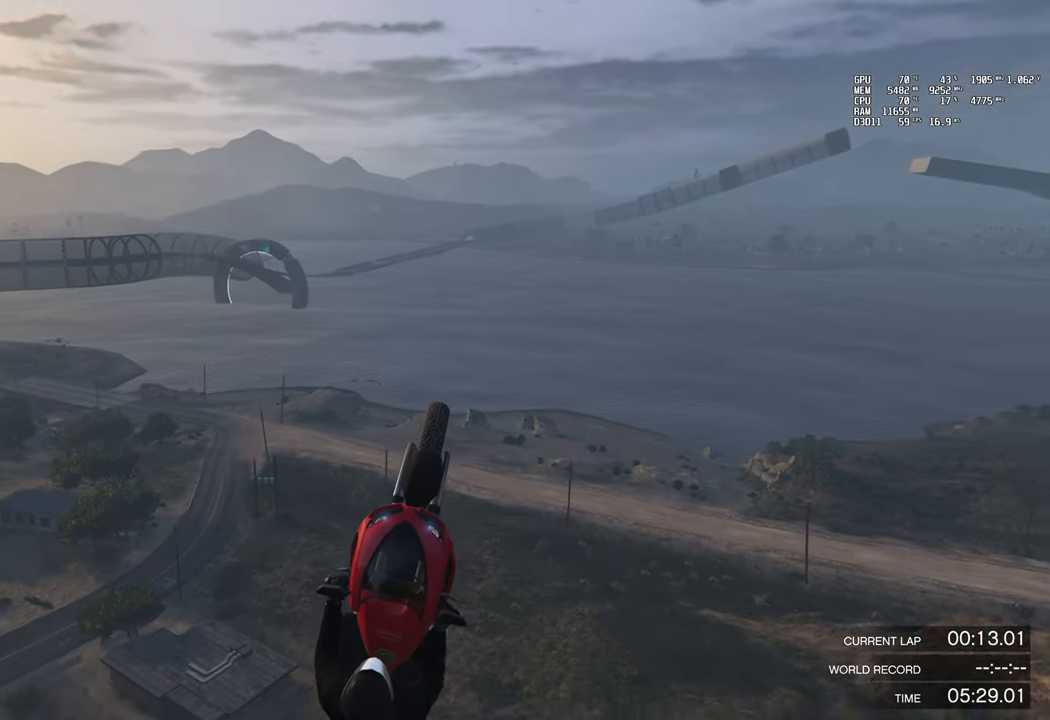
{"buttons": ["R2"], "left_stick": "down", "events": [[17, "left_stick", "down-left"], [100, "left_stick", "up-left"], [184, "left_stick", "up"], [434, "left_stick", "down"]]}
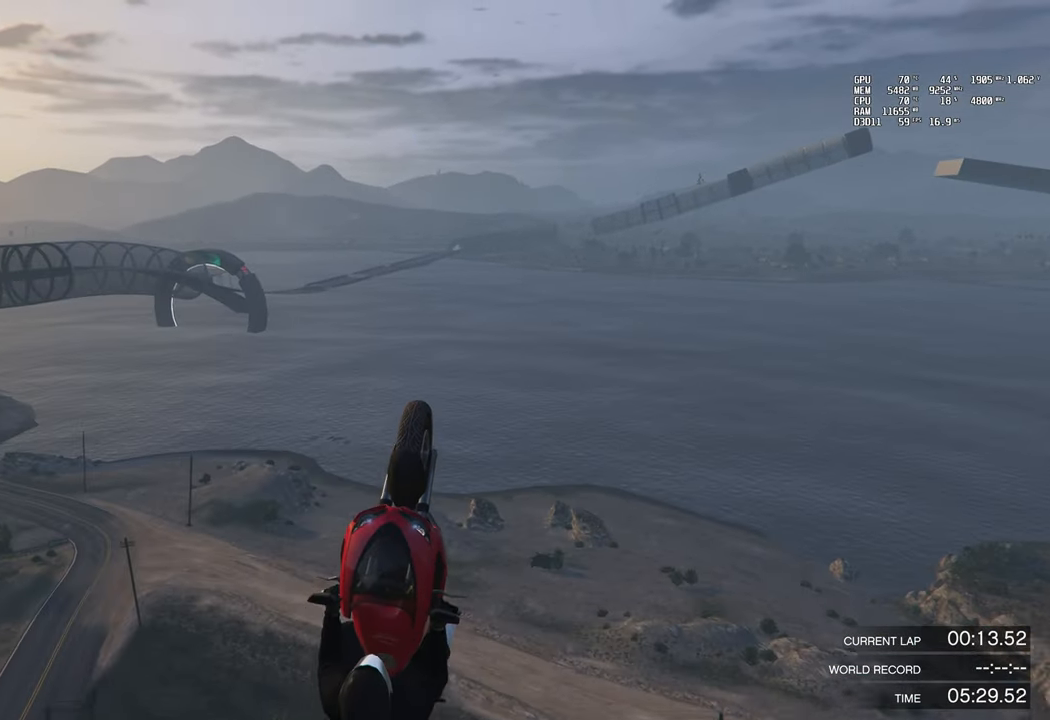
{"buttons": ["R2"], "left_stick": "up", "events": [[16, "left_stick", "down-right"], [266, "left_stick", "down-left"], [400, "left_stick", "up-left"], [483, "left_stick", "up"]]}
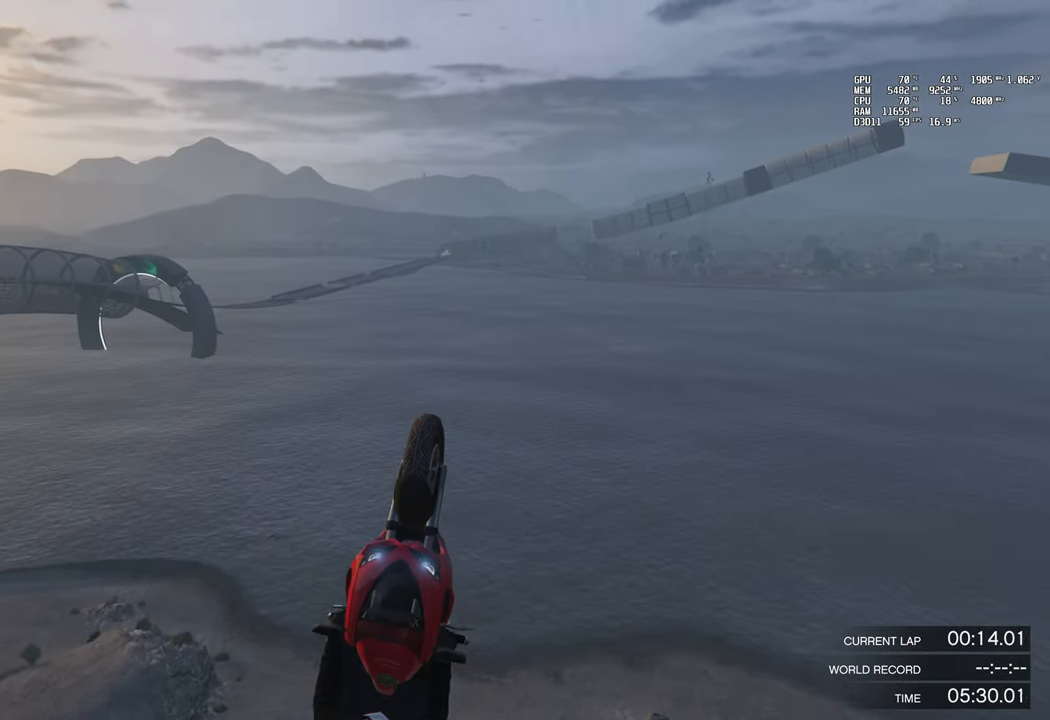
{"buttons": ["R2"], "left_stick": "up-left", "events": [[83, "left_stick", "up-right"], [267, "left_stick", "down-right"], [367, "left_stick", "down-left"], [501, "left_stick", "up-left"]]}
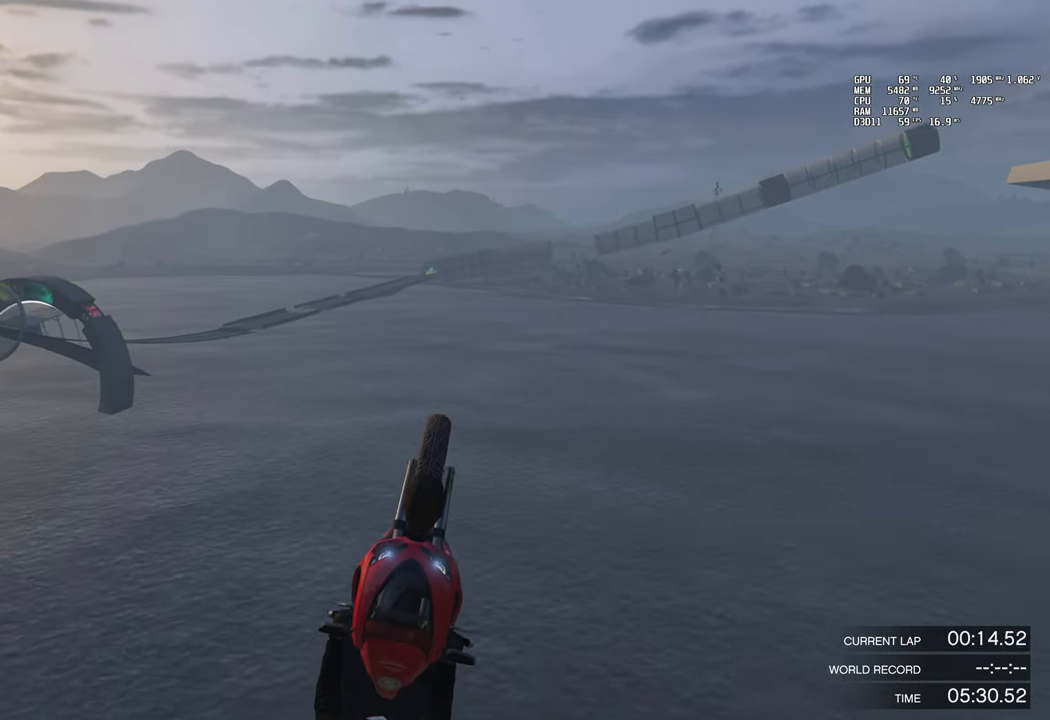
{"buttons": ["R2"], "left_stick": "up-left", "events": [[150, "left_stick", "up"], [266, "left_stick", "up-right"], [417, "left_stick", "up-left"]]}
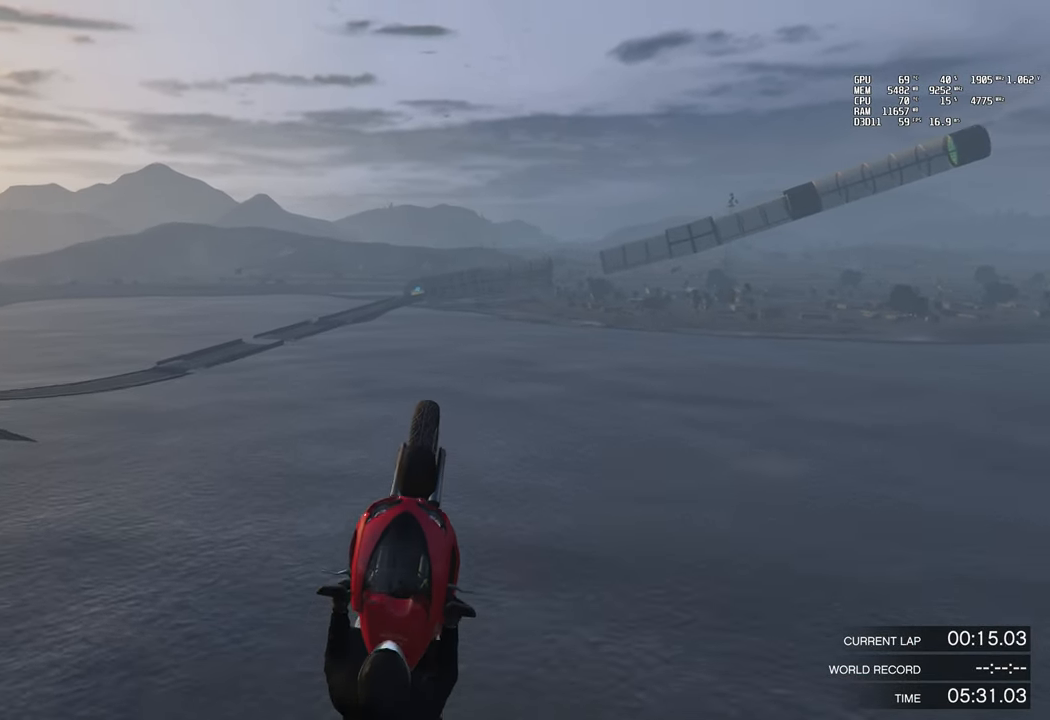
{"buttons": ["R2"], "left_stick": "up", "events": [[67, "left_stick", "down-left"], [117, "left_stick", "down"], [350, "left_stick", "right"], [450, "left_stick", "up"]]}
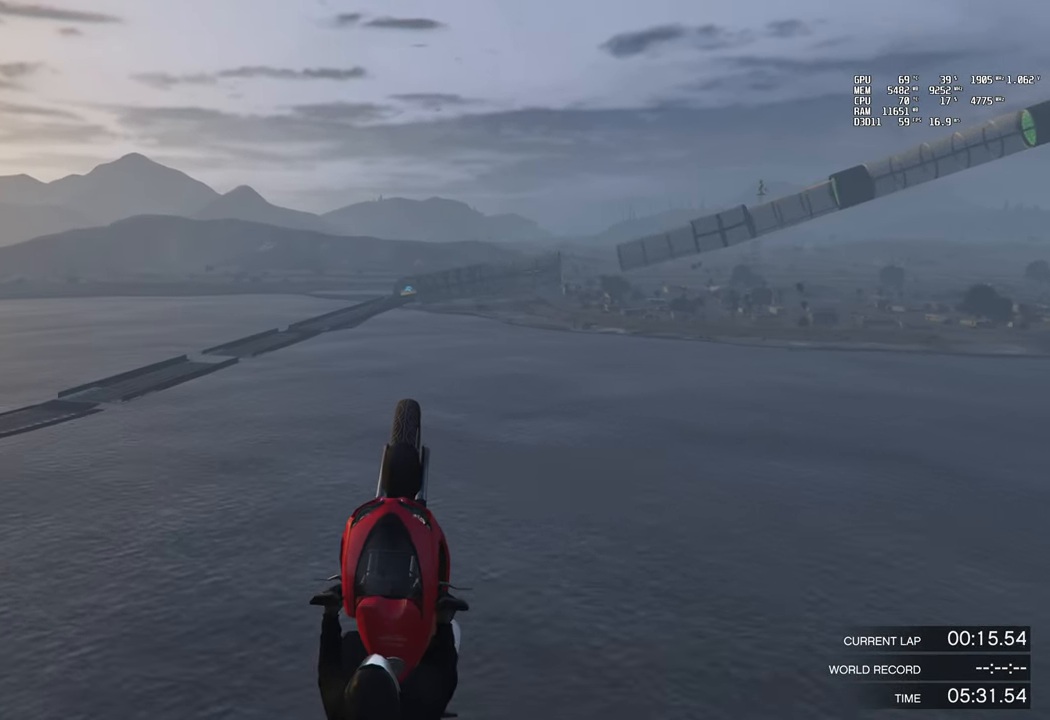
{"buttons": ["R2"], "left_stick": "right", "events": [[33, "left_stick", "up-left"], [200, "left_stick", "down-left"], [266, "left_stick", "down"], [500, "left_stick", "right"]]}
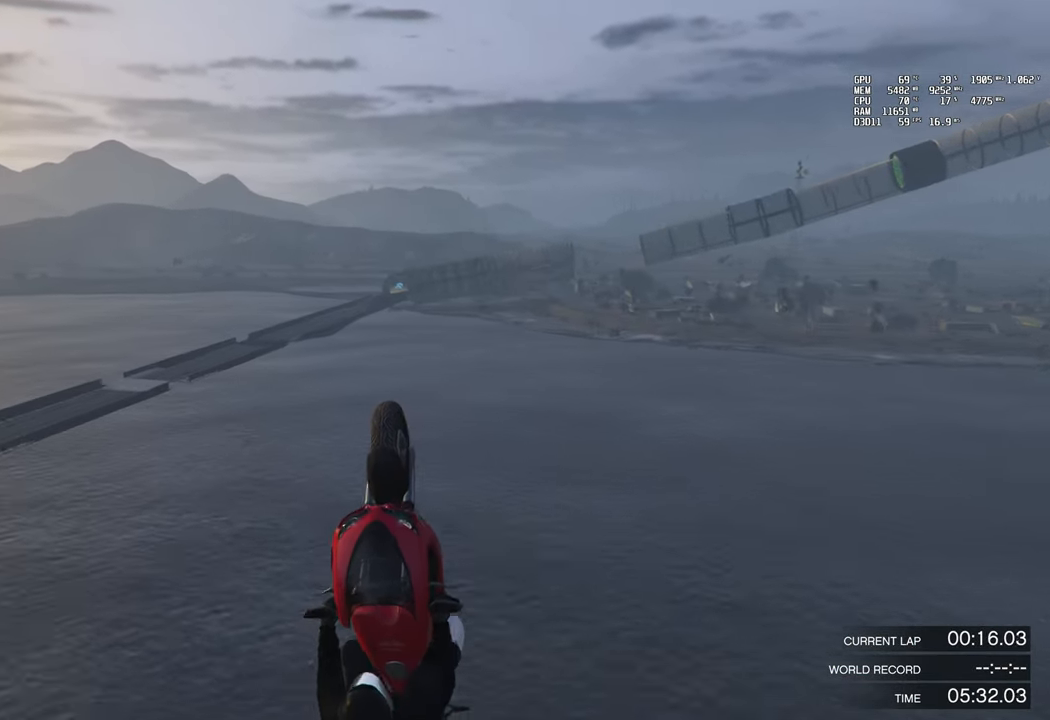
{"buttons": ["R2"], "left_stick": "down-right", "events": [[33, "left_stick", "up-right"], [234, "left_stick", "up-left"], [367, "left_stick", "down-left"], [467, "left_stick", "down-right"]]}
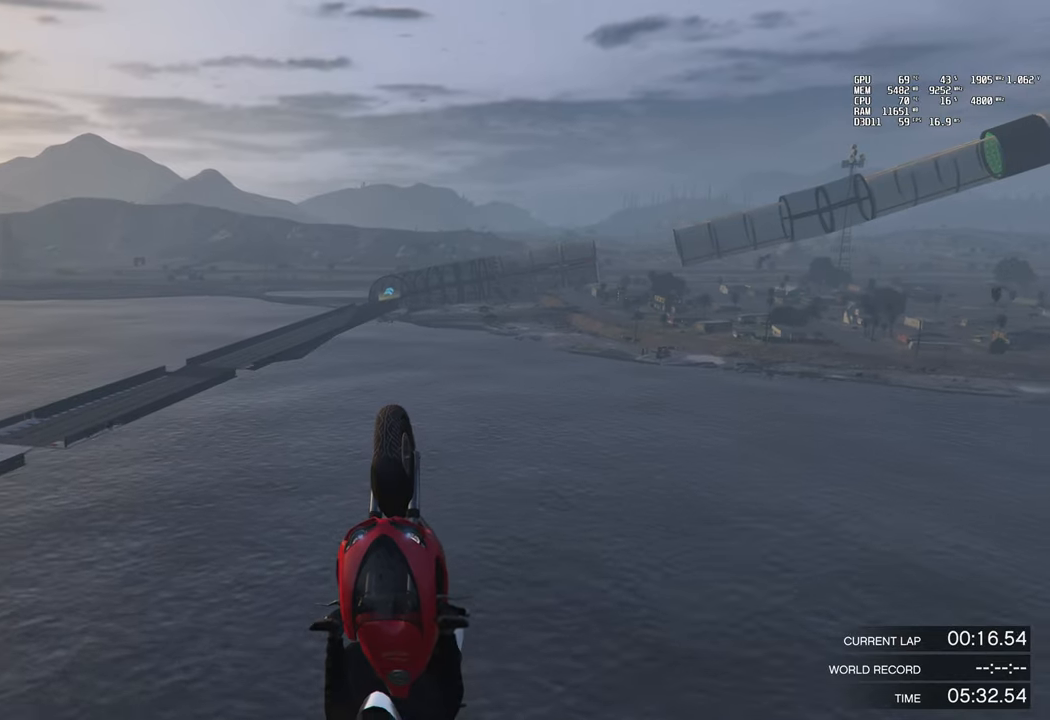
{"buttons": ["R2"], "left_stick": "down-left", "events": [[83, "left_stick", "up-right"], [183, "left_stick", "up"], [450, "left_stick", "down-left"]]}
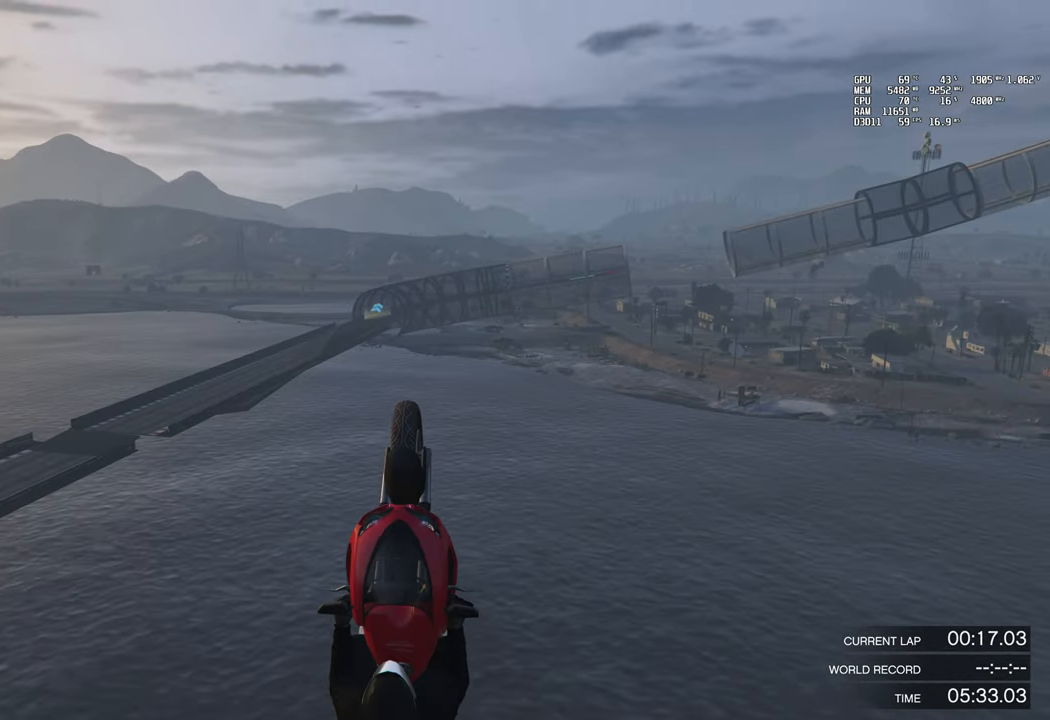
{"buttons": ["R2"], "left_stick": "up", "events": [[50, "left_stick", "down"], [267, "left_stick", "up-right"], [434, "left_stick", "up"]]}
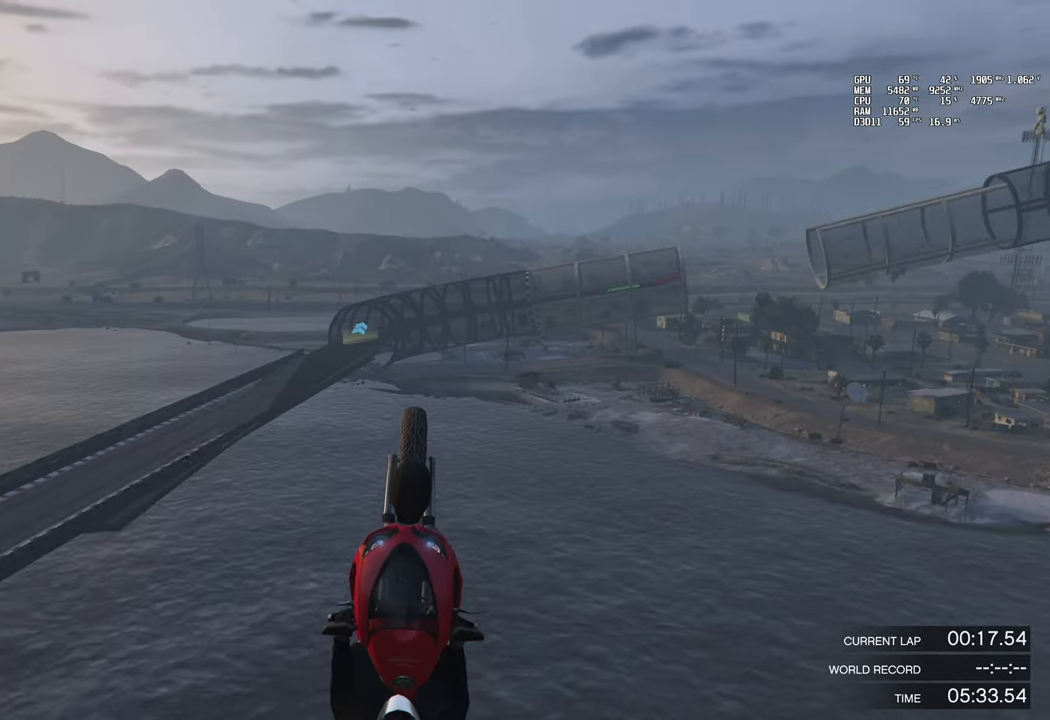
{"buttons": ["R2"], "left_stick": "center", "events": [[467, "left_stick", "center"]]}
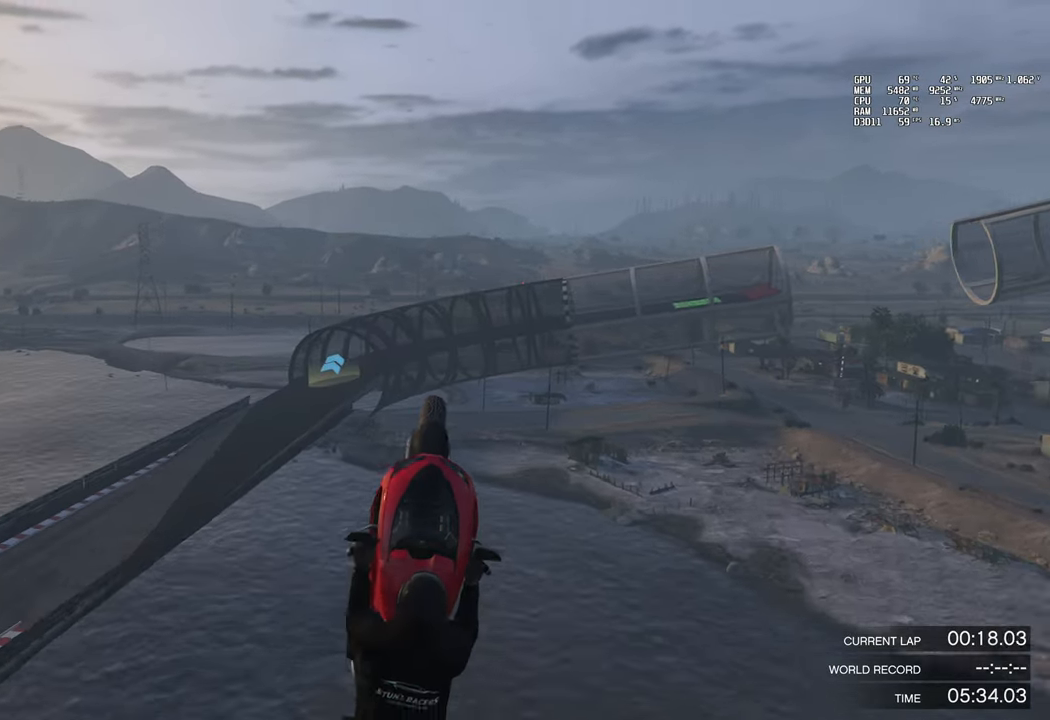
{"buttons": ["R2"], "left_stick": "down", "events": [[351, "left_stick", "down"]]}
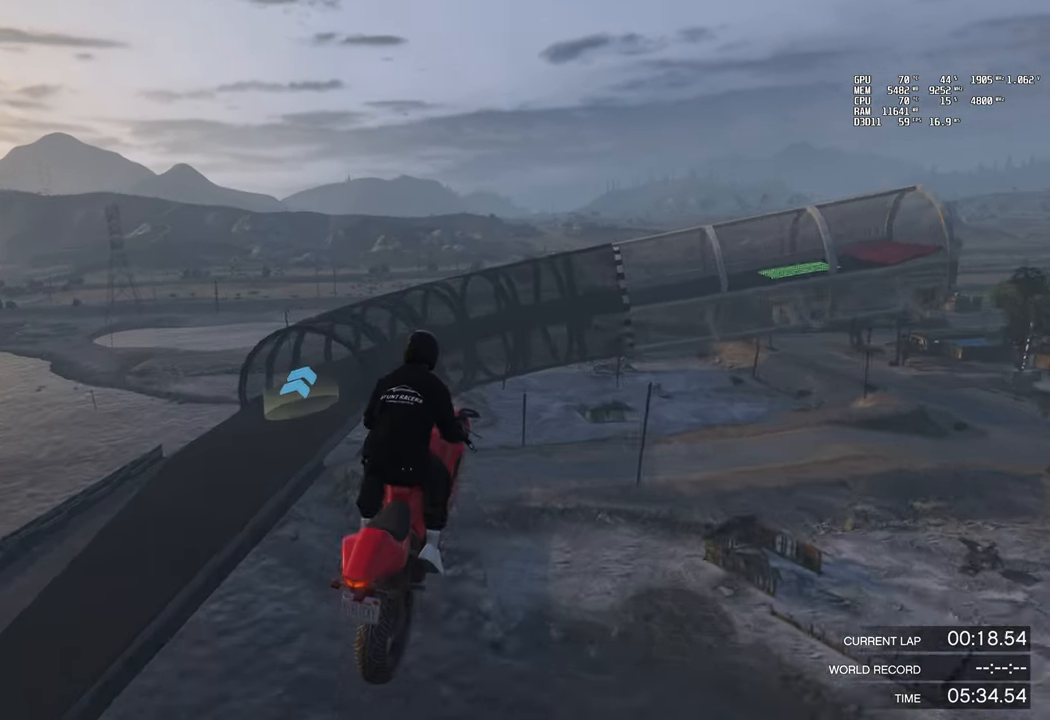
{"buttons": ["R2"], "left_stick": "down-right", "events": [[100, "left_stick", "right"], [217, "left_stick", "down-right"]]}